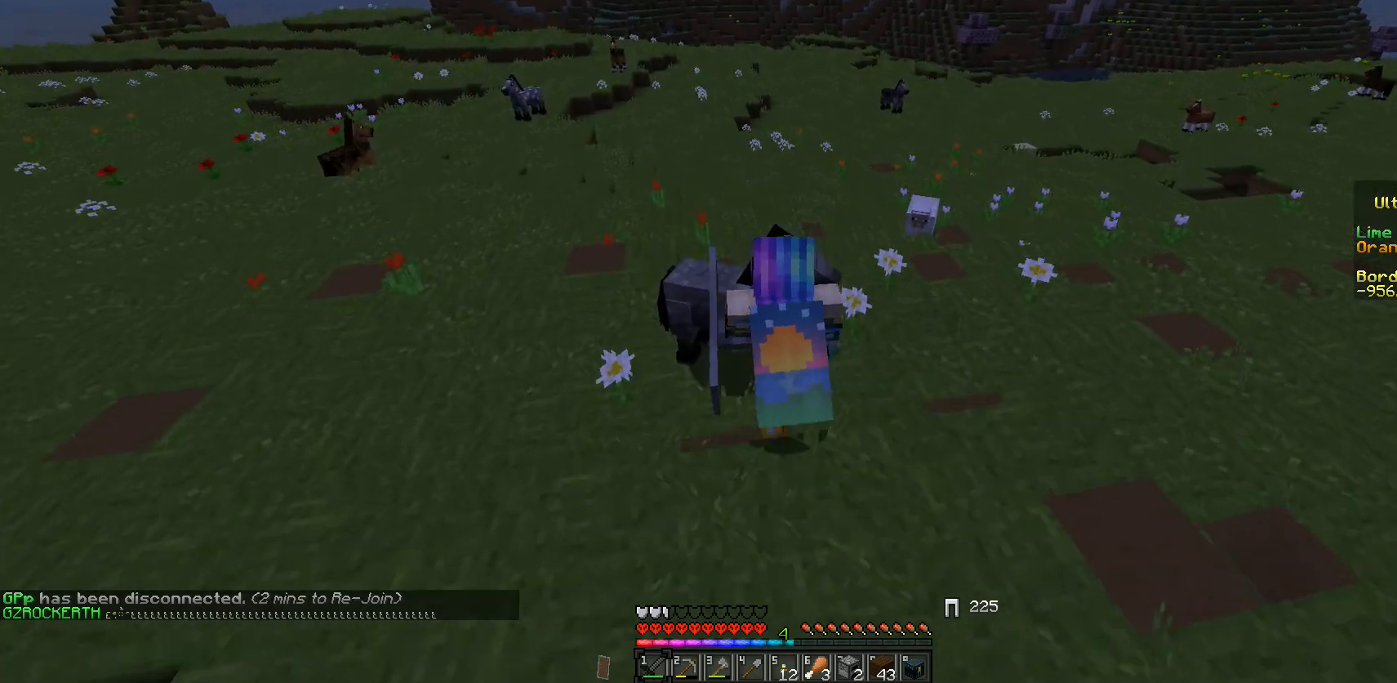
Gameplay with keyboard and mouse; each line is a JSON object with the keys and mouse buttons held at the frame after it. "events" lists presses ("down") and releases ("up") of "a", "d", "s", "w", "mouse_left" and "mouse_right" between this image and that frame as [ms after this image, input, new state], when the widget could be followed in between. "mouse_left", "mouse_right" = the "left", "right" buttons of the "mouse" list. No other keys are recorded. Fast repeated clicks can show as one long hold. Mouse movement is not recorded.
{"keys": ["w"], "mouse": [], "events": []}
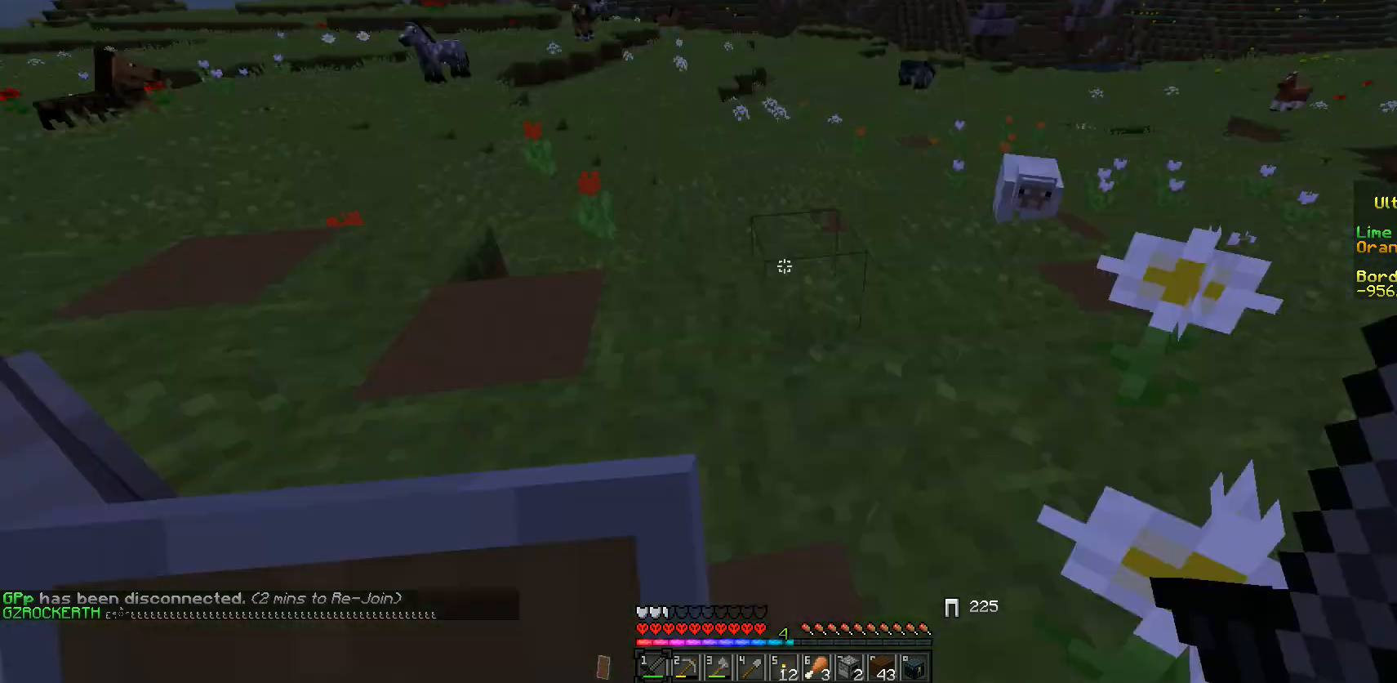
{"keys": ["w"], "mouse": [], "events": []}
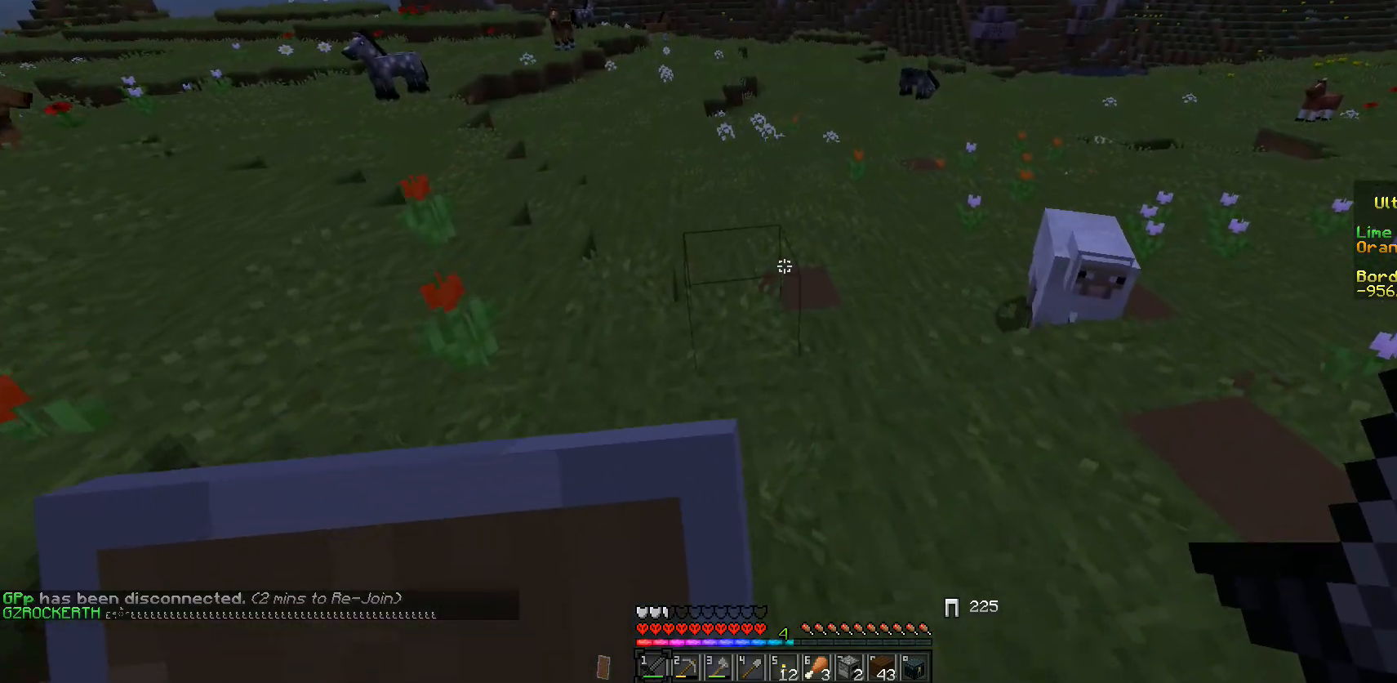
{"keys": ["w"], "mouse": [], "events": []}
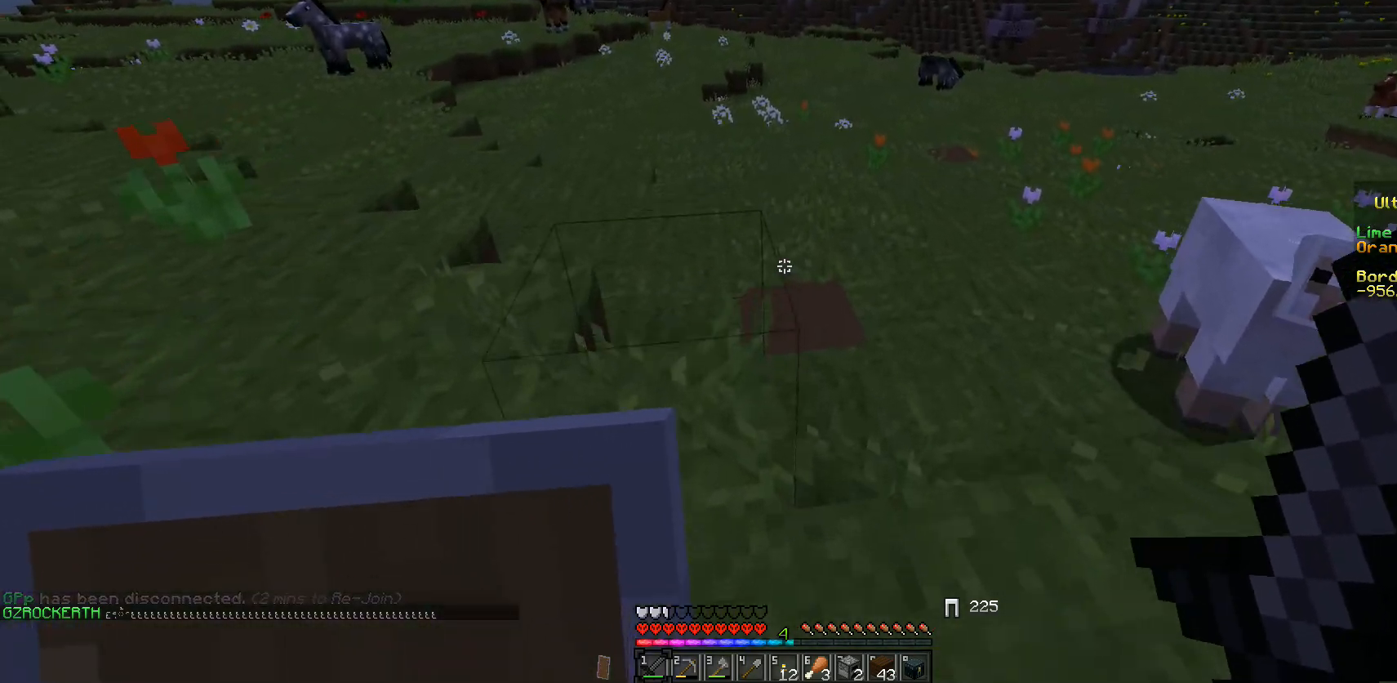
{"keys": ["w"], "mouse": [], "events": []}
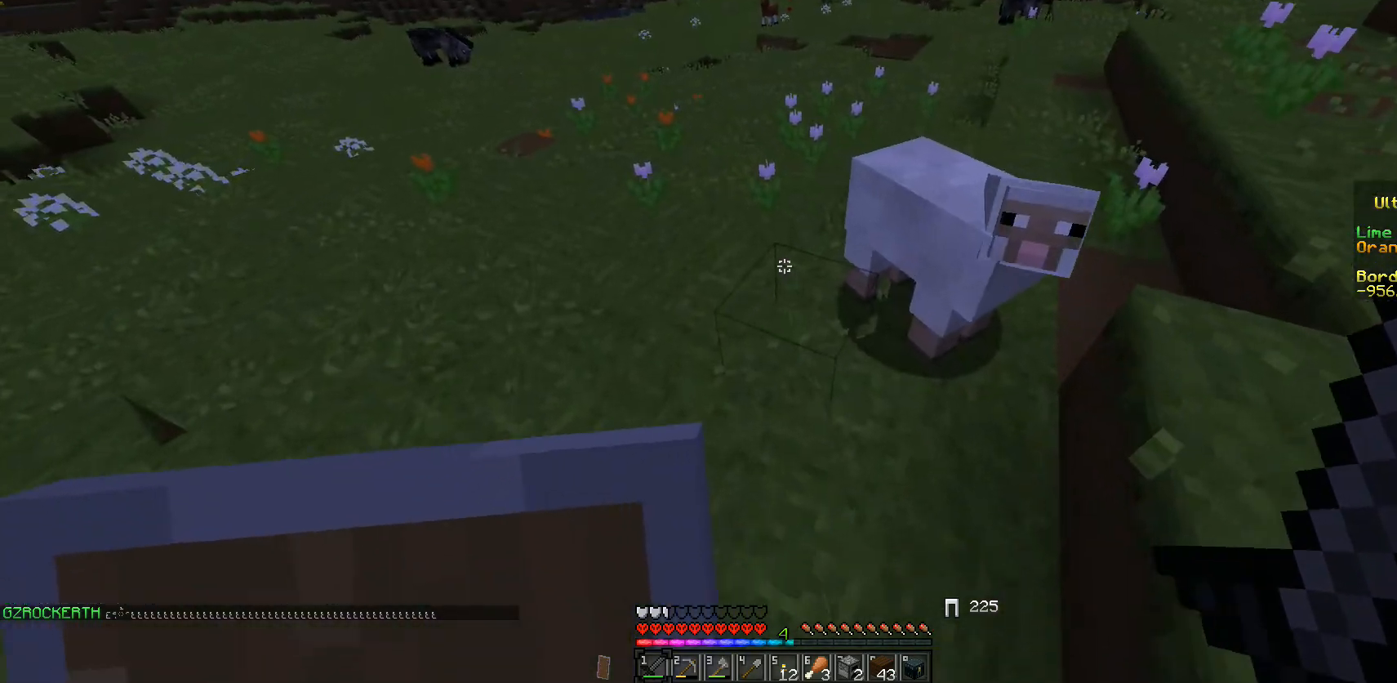
{"keys": ["w"], "mouse": [], "events": [[200, "w", "up"], [283, "mouse_left", "down"], [317, "w", "down"], [383, "mouse_left", "up"]]}
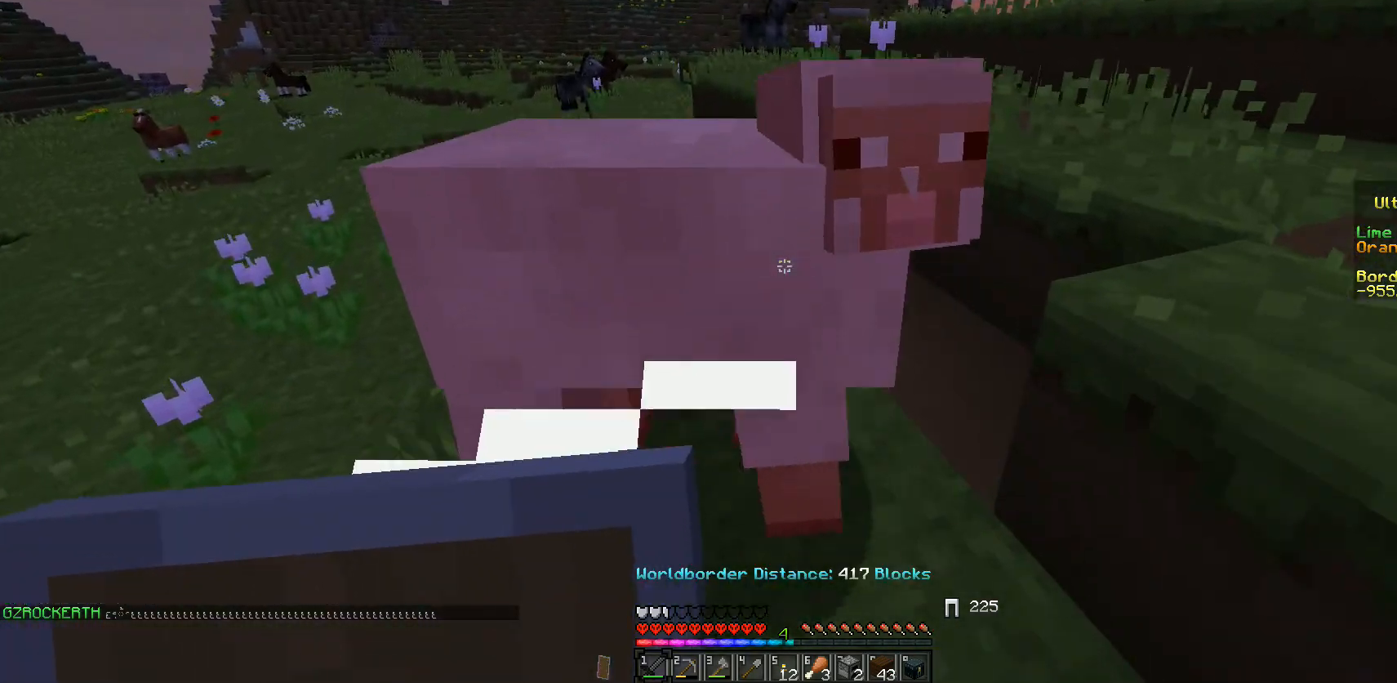
{"keys": [], "mouse": ["left"], "events": [[317, "w", "up"], [433, "mouse_left", "down"]]}
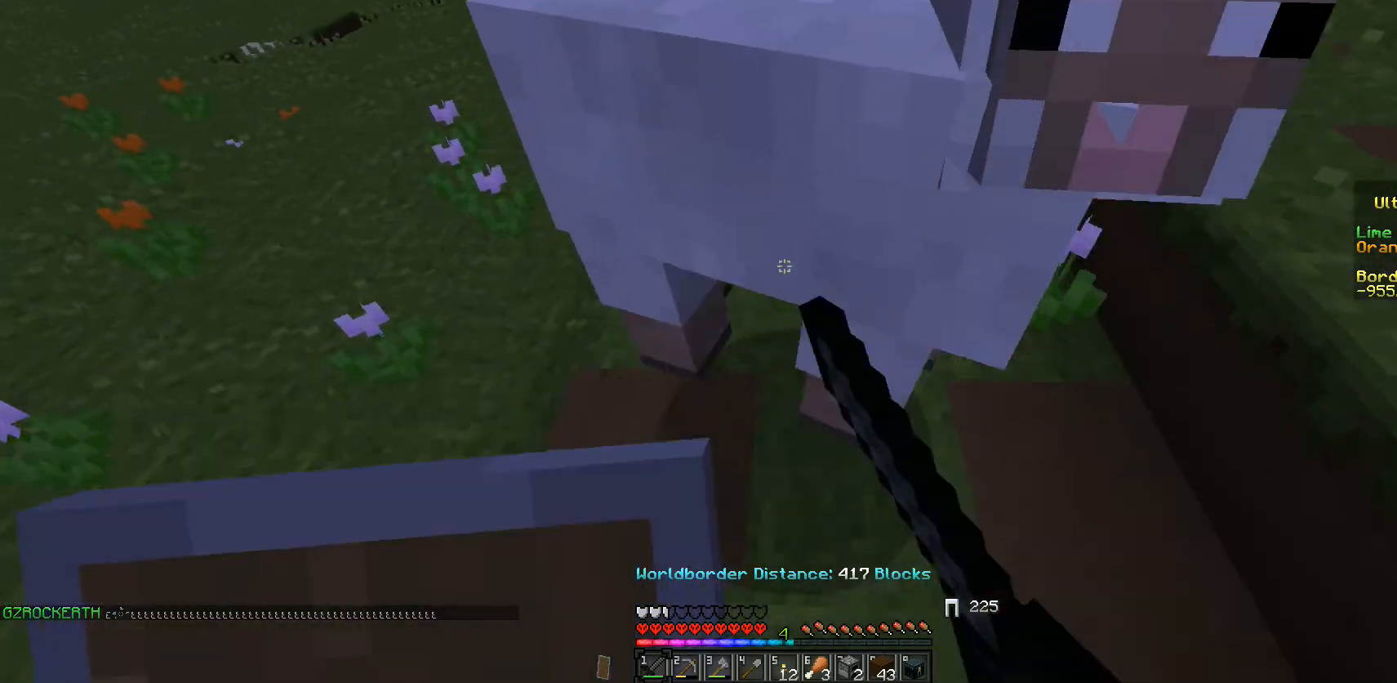
{"keys": [], "mouse": [], "events": [[33, "mouse_left", "up"], [417, "w", "down"], [500, "w", "up"]]}
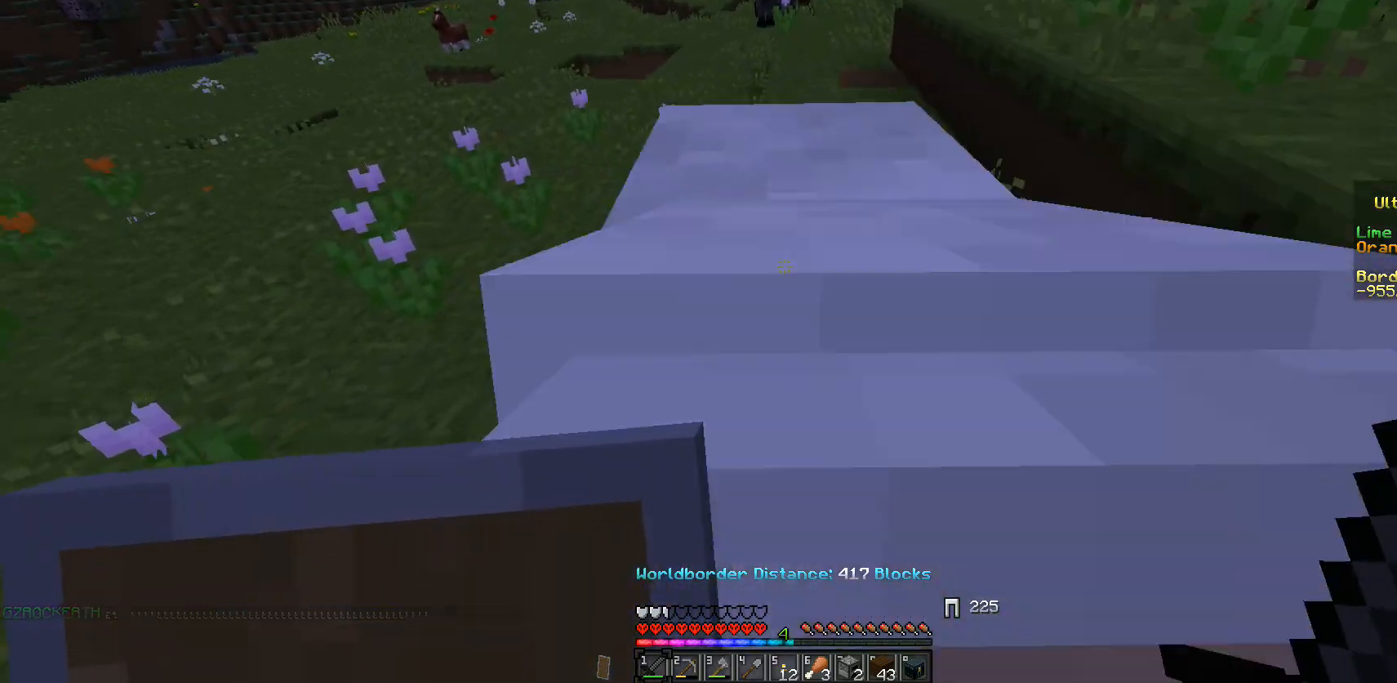
{"keys": [], "mouse": [], "events": [[33, "mouse_left", "down"], [117, "mouse_left", "up"], [283, "s", "down"], [433, "s", "up"]]}
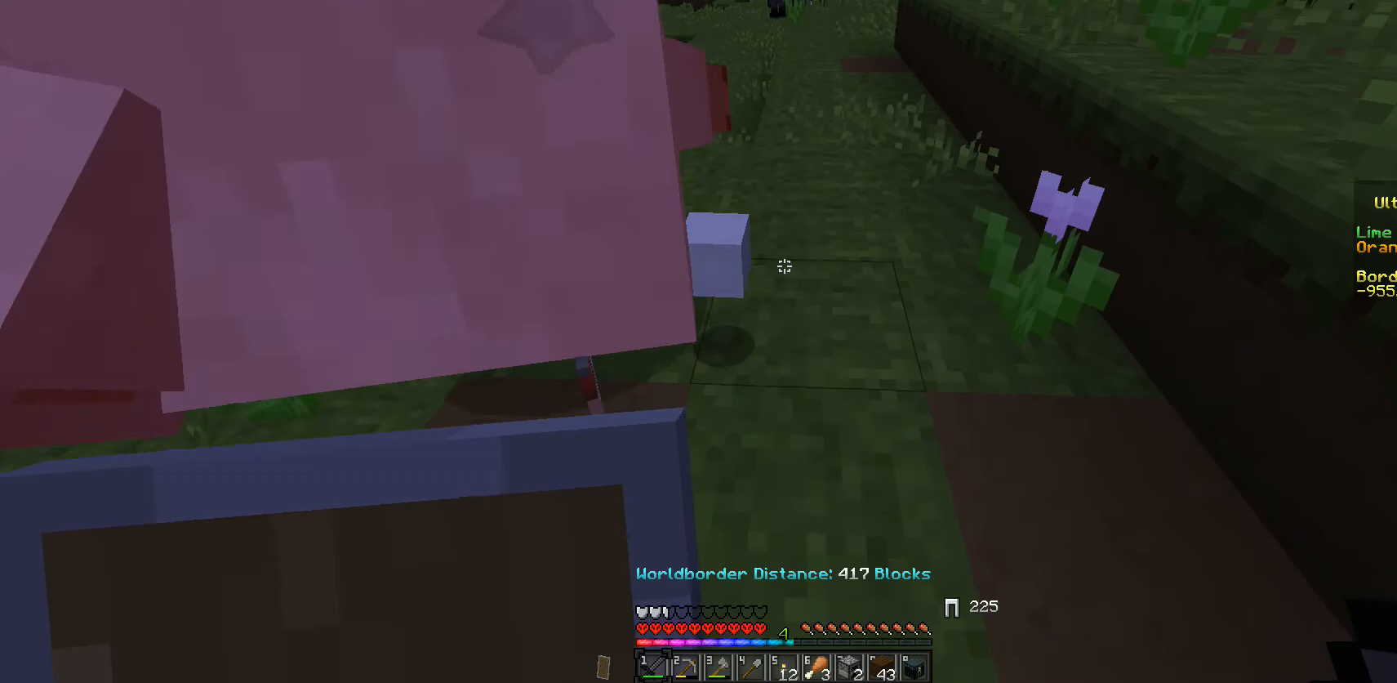
{"keys": ["w"], "mouse": [], "events": [[100, "w", "down"]]}
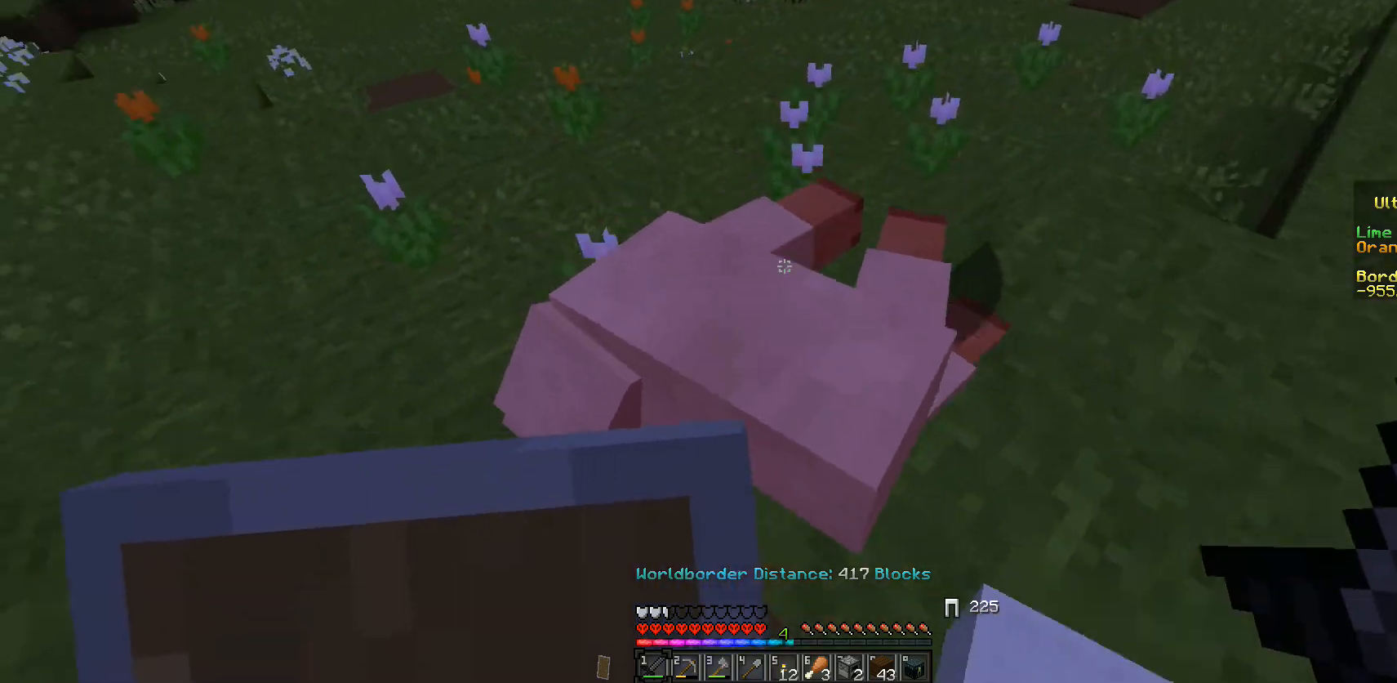
{"keys": ["w"], "mouse": [], "events": [[83, "a", "down"], [150, "a", "up"]]}
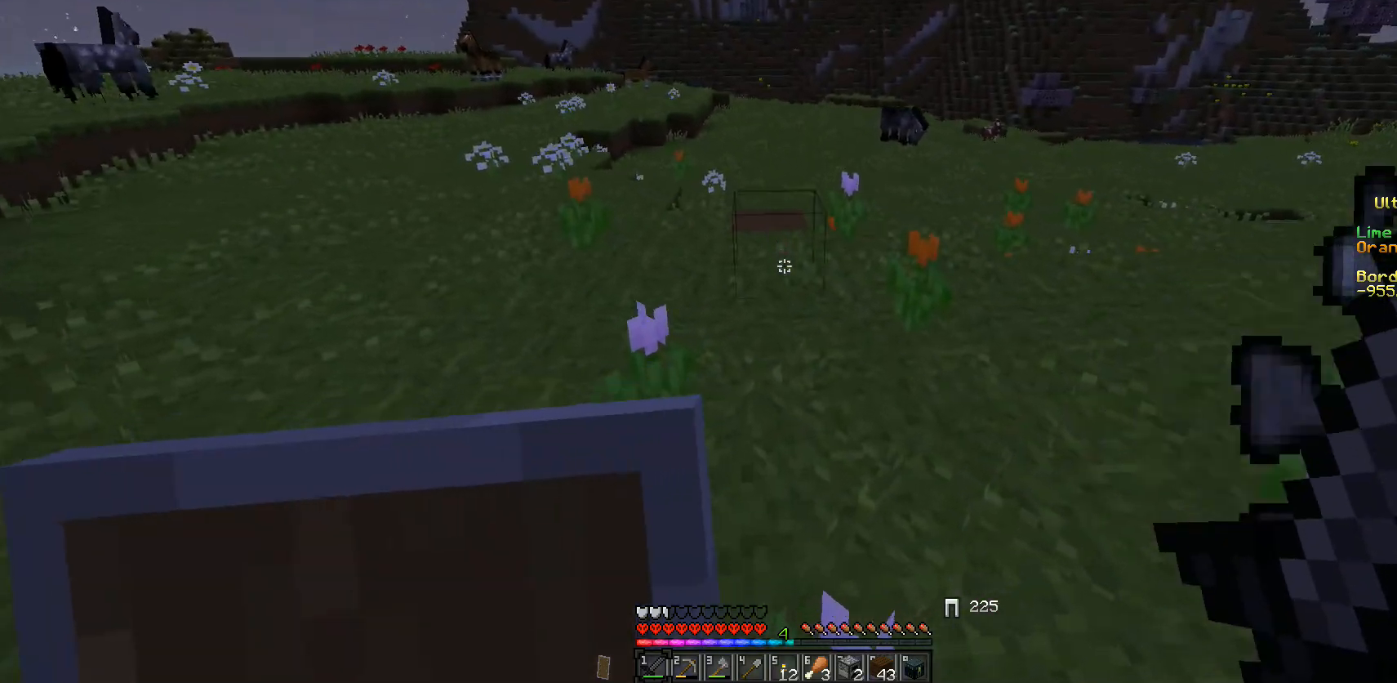
{"keys": ["w"], "mouse": [], "events": []}
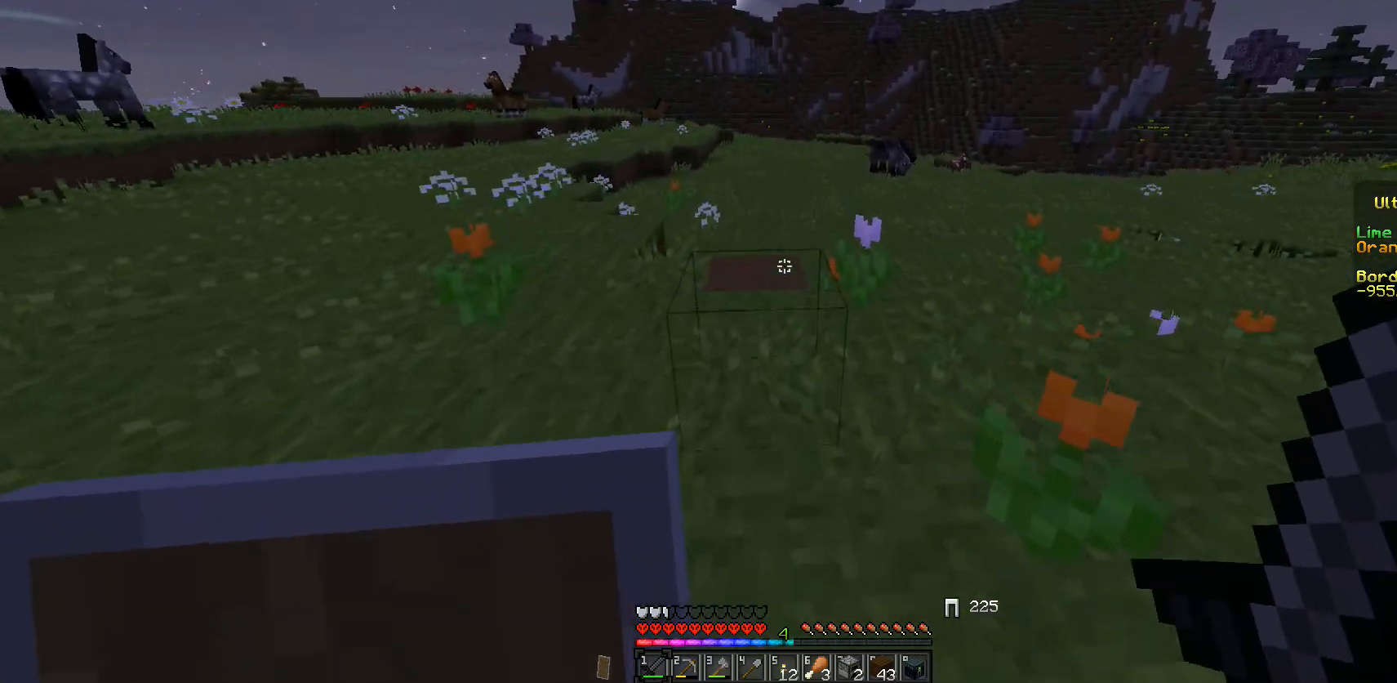
{"keys": ["w"], "mouse": [], "events": []}
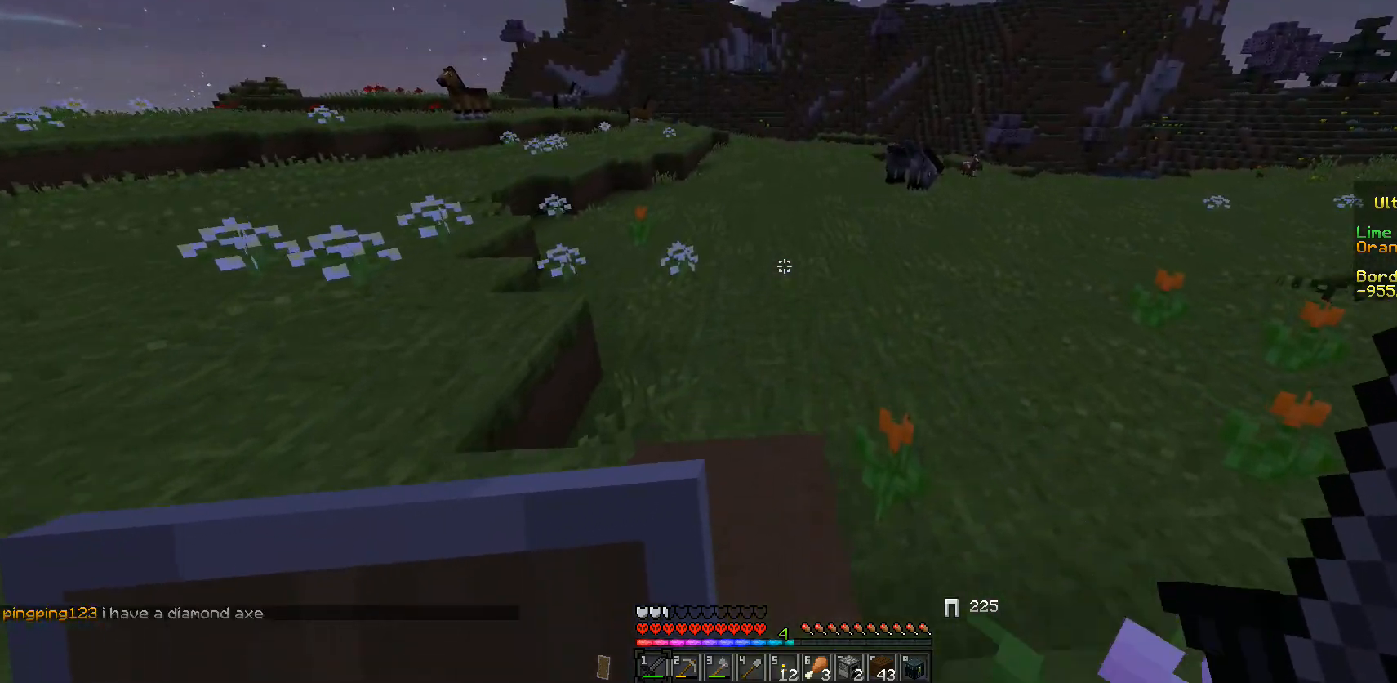
{"keys": ["w"], "mouse": [], "events": []}
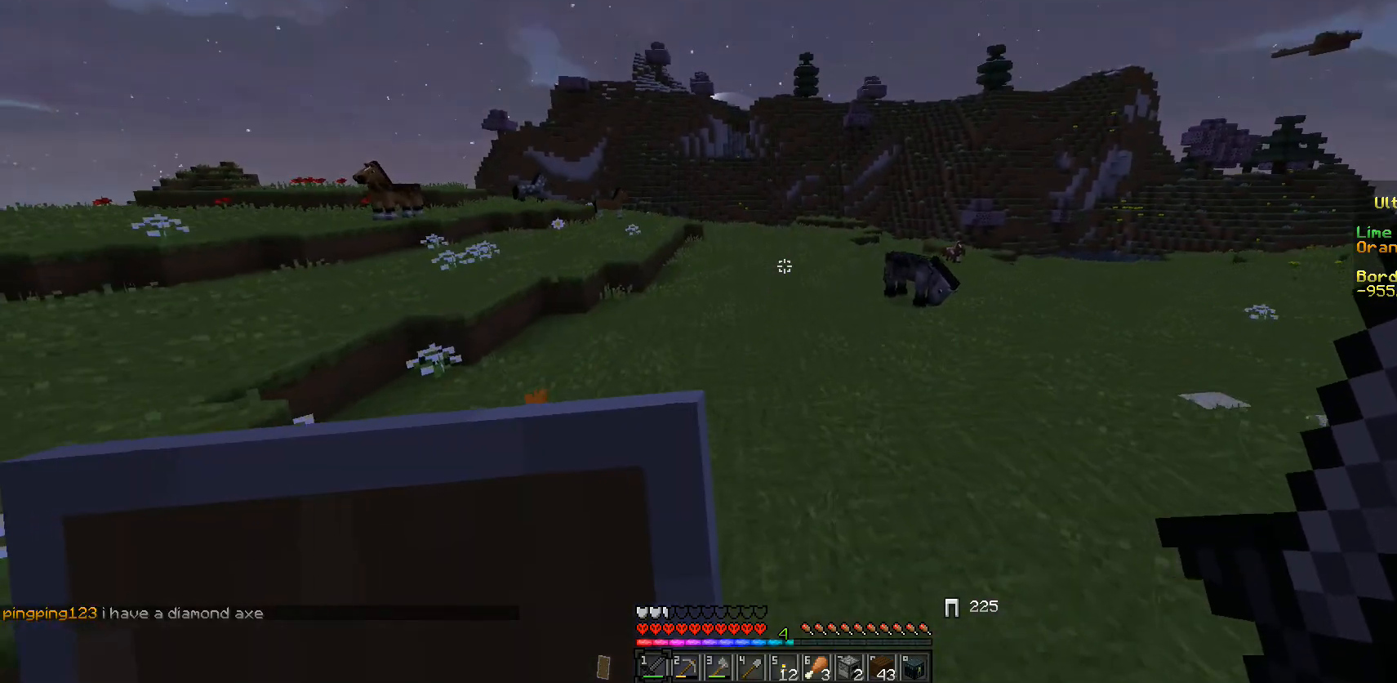
{"keys": [], "mouse": [], "events": [[500, "w", "up"]]}
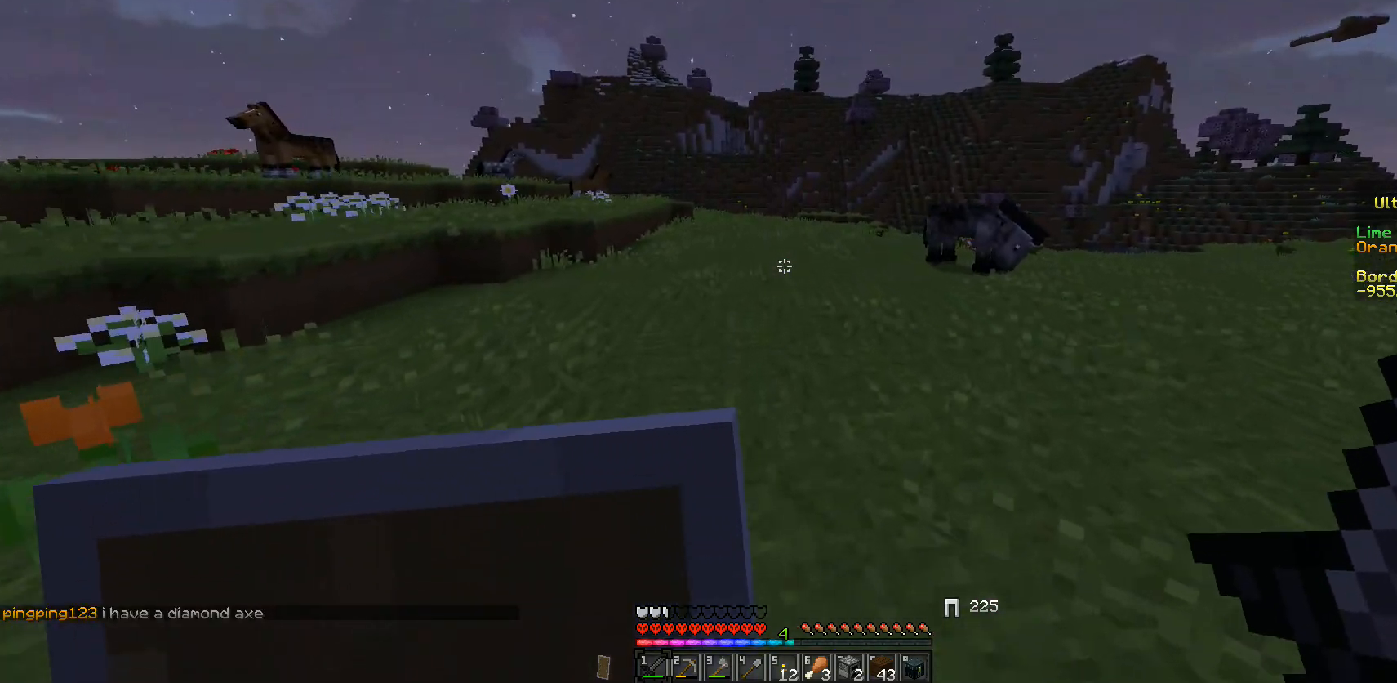
{"keys": ["w"], "mouse": [], "events": [[33, "w", "down"]]}
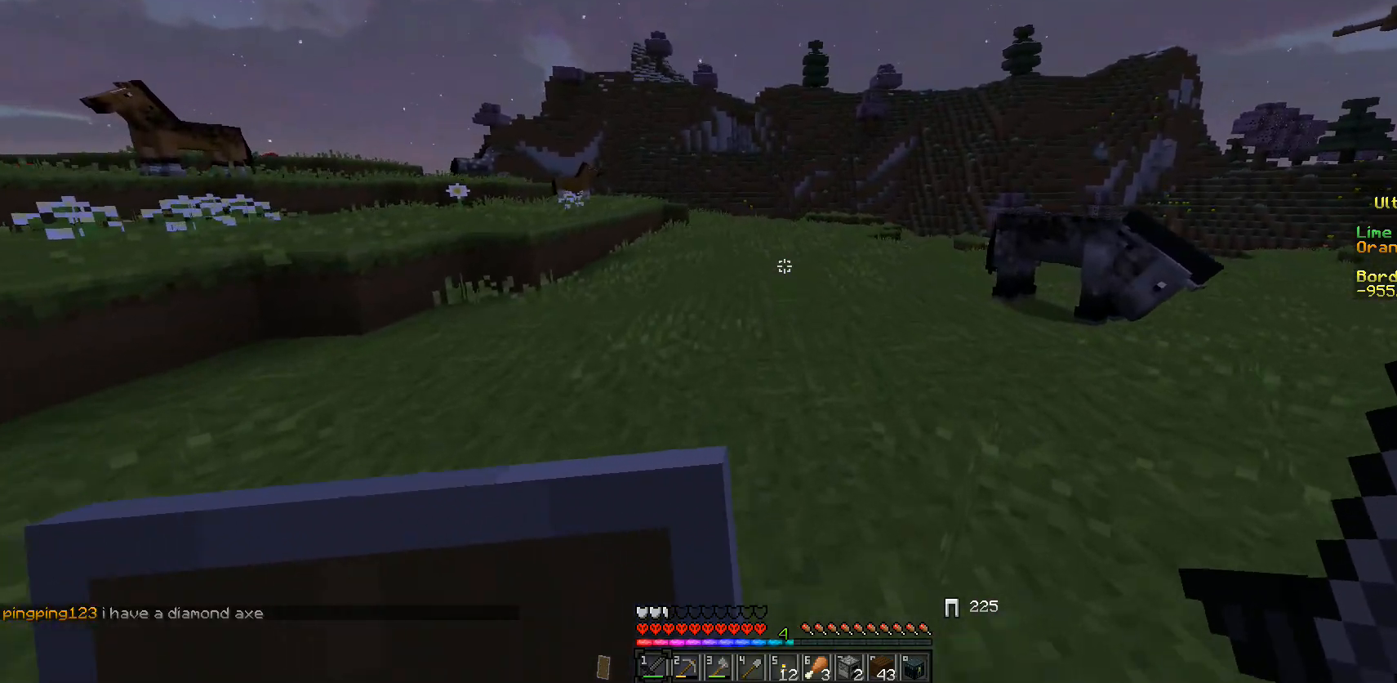
{"keys": ["w"], "mouse": [], "events": []}
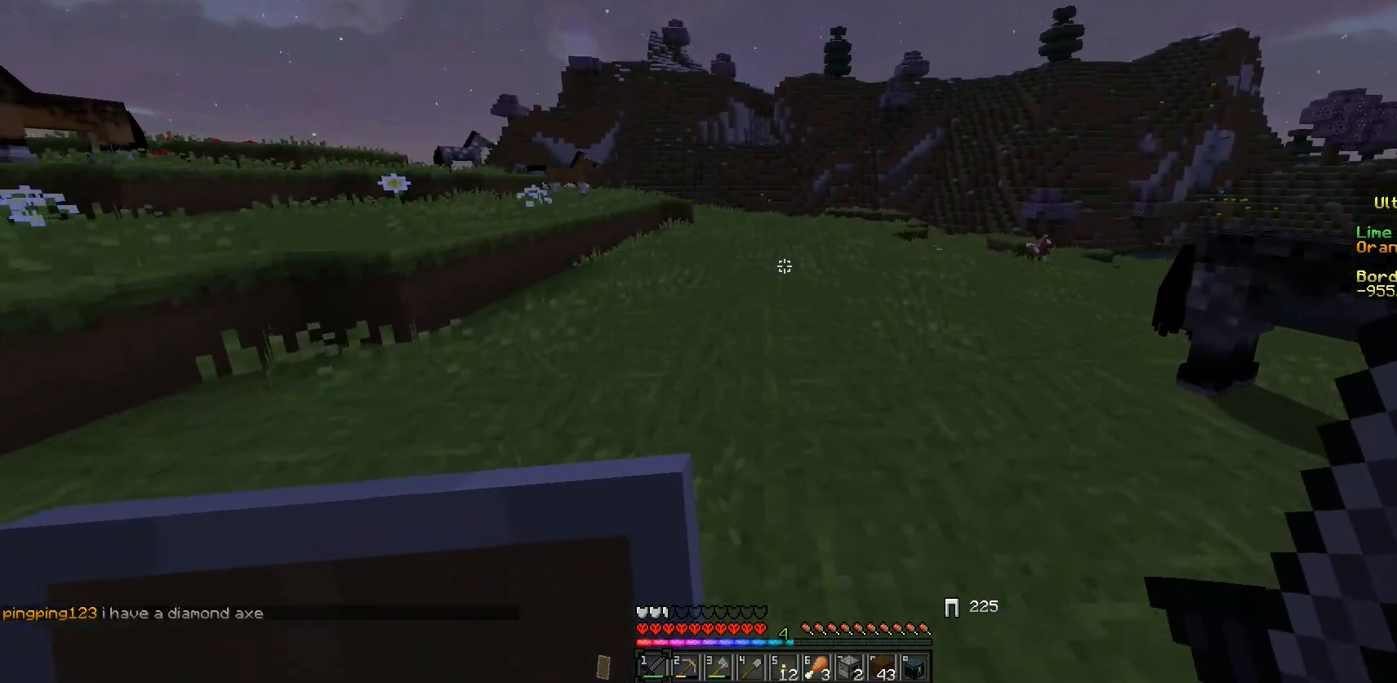
{"keys": ["w"], "mouse": [], "events": []}
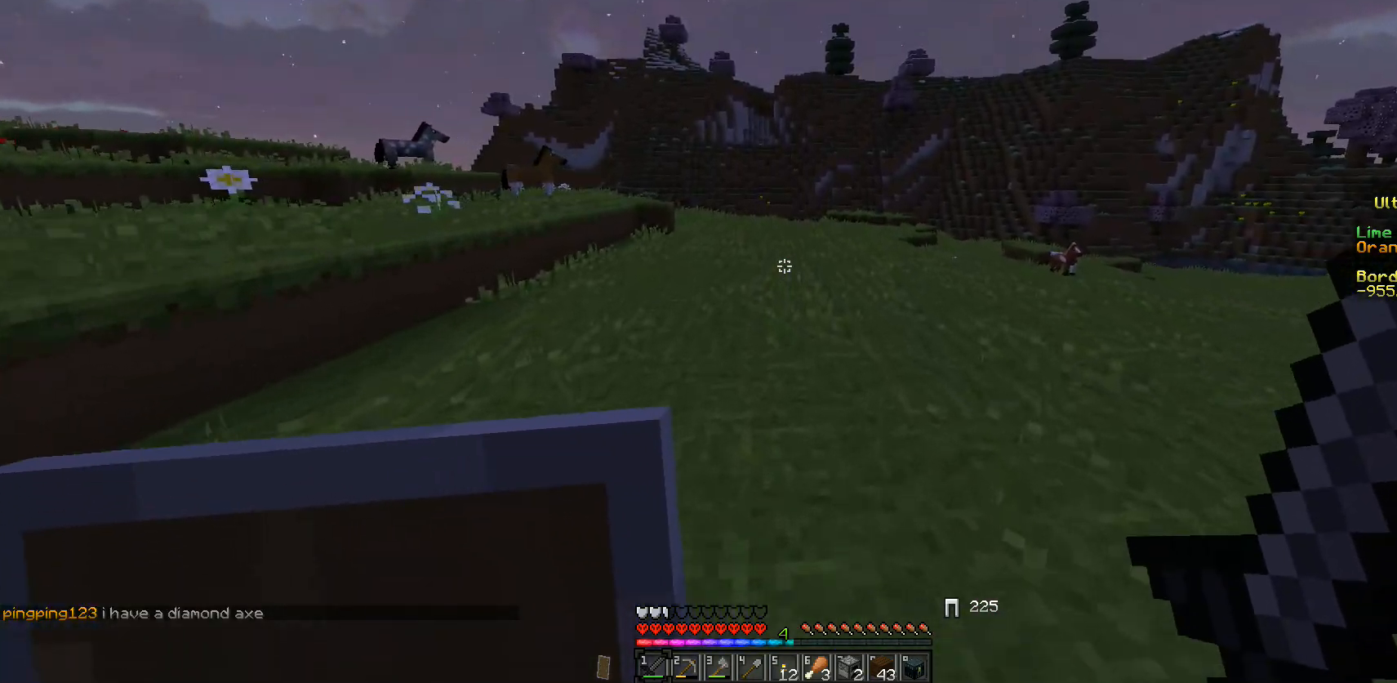
{"keys": ["w"], "mouse": [], "events": []}
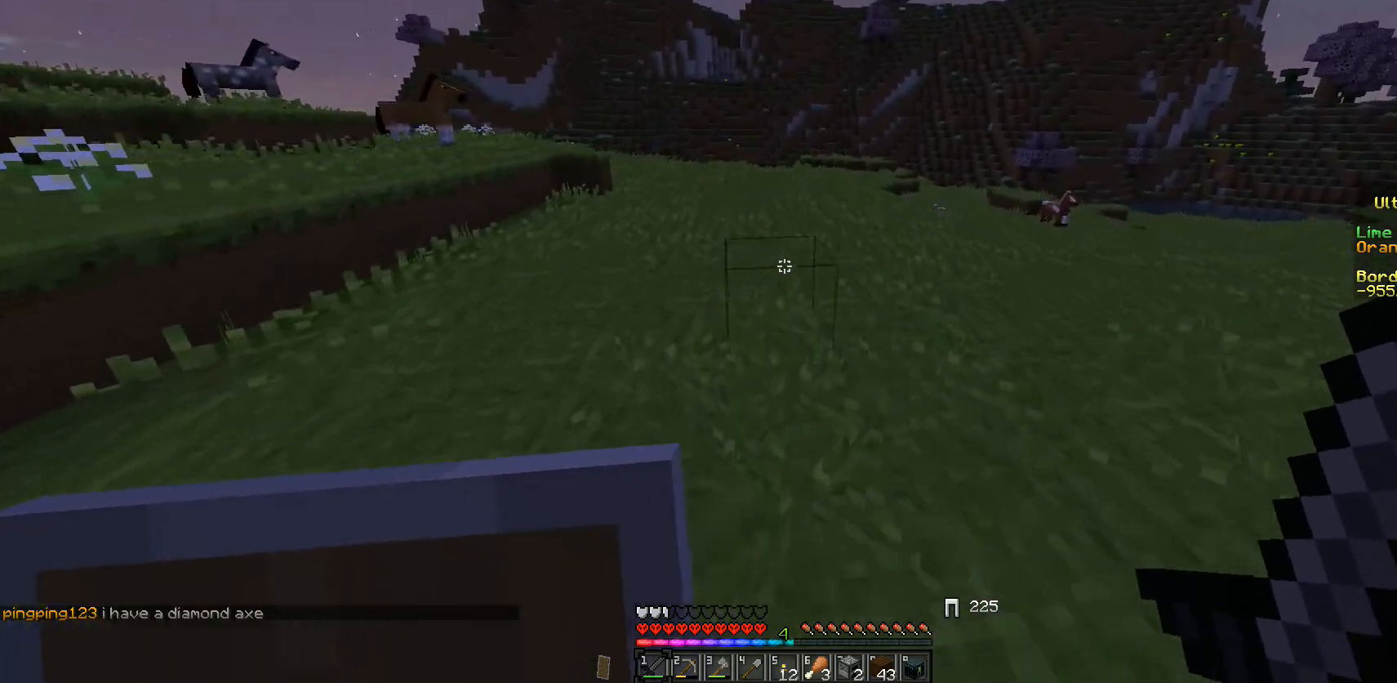
{"keys": ["w"], "mouse": [], "events": []}
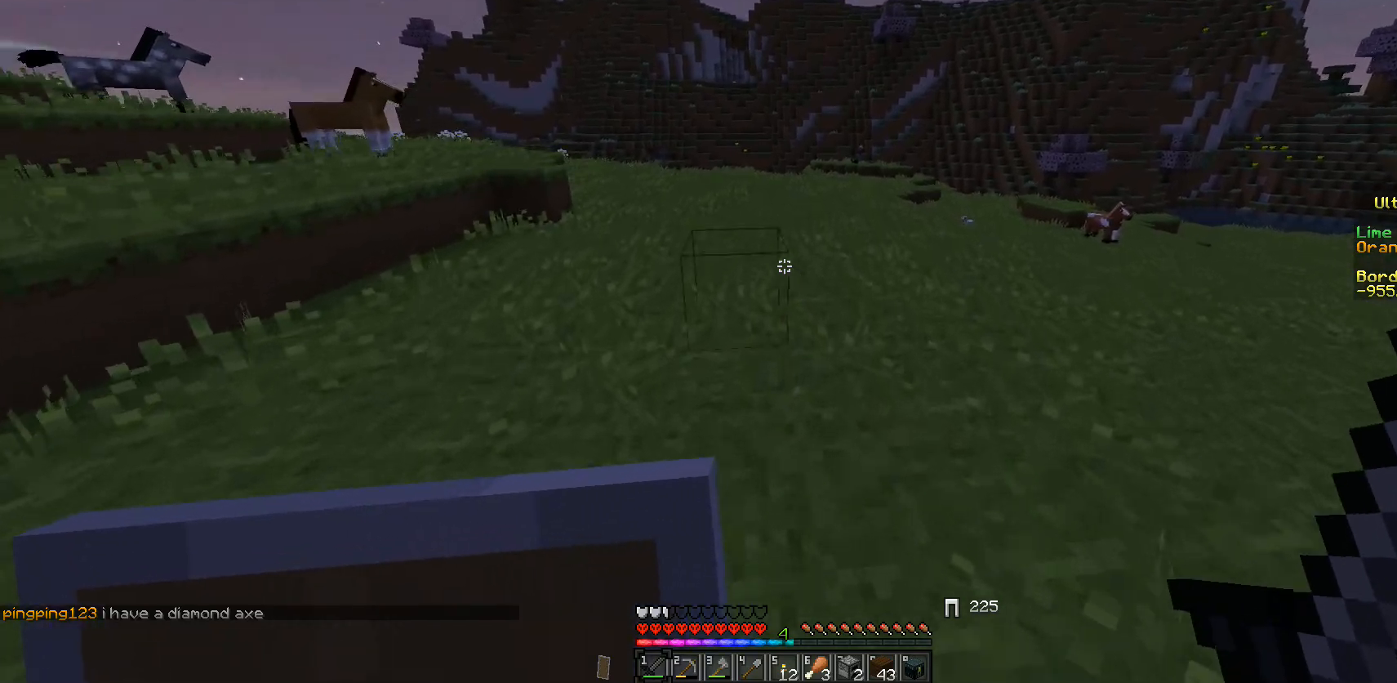
{"keys": ["w"], "mouse": [], "events": []}
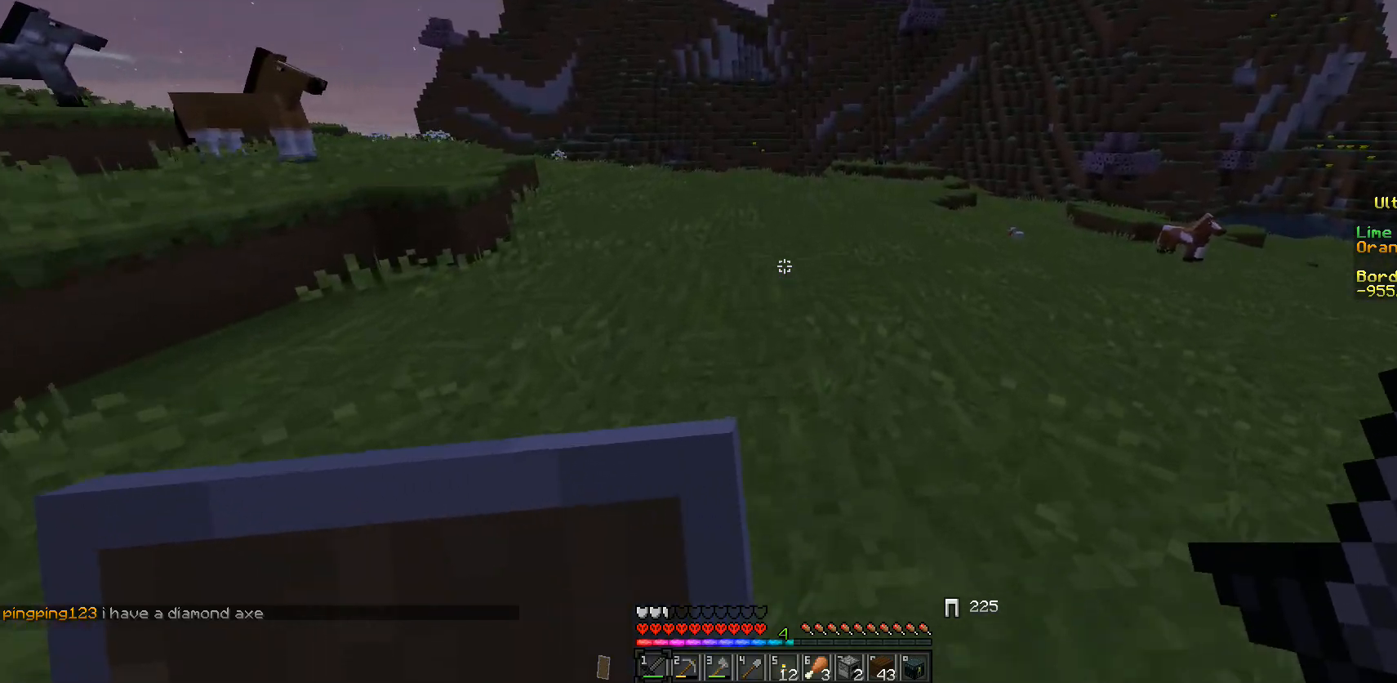
{"keys": ["w"], "mouse": [], "events": []}
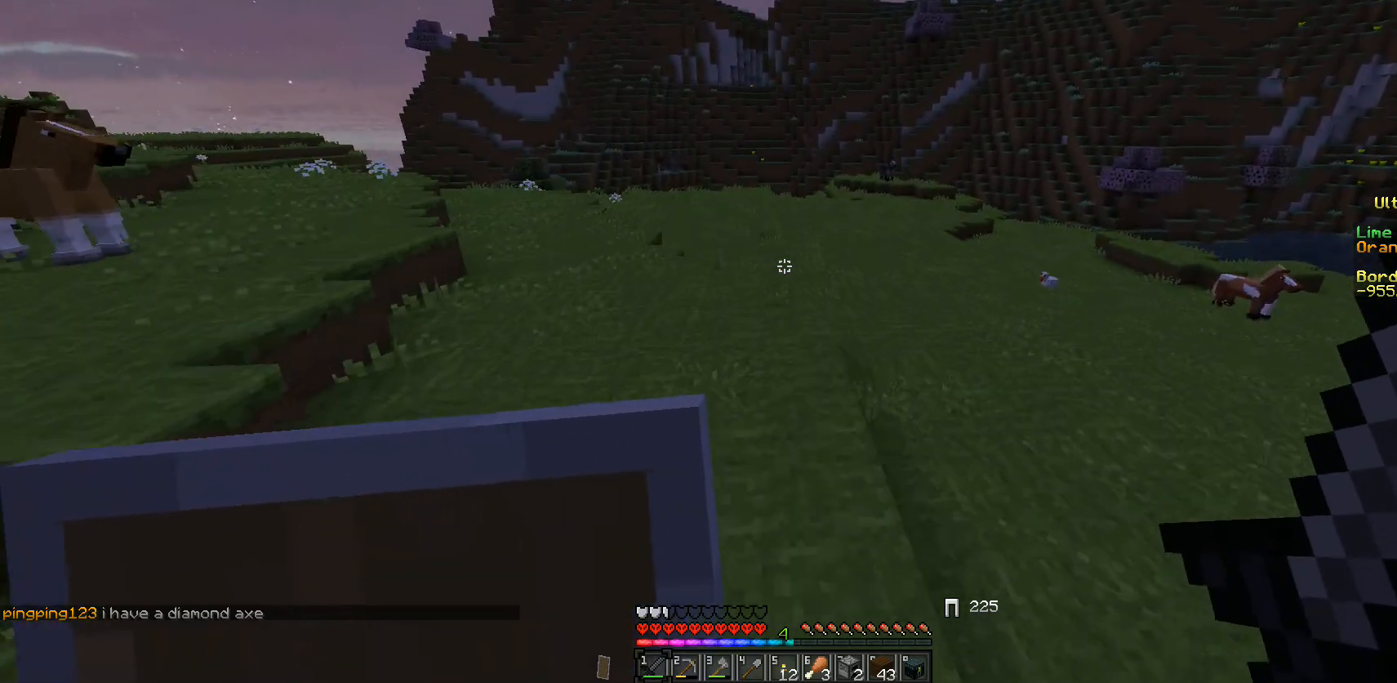
{"keys": ["w"], "mouse": [], "events": []}
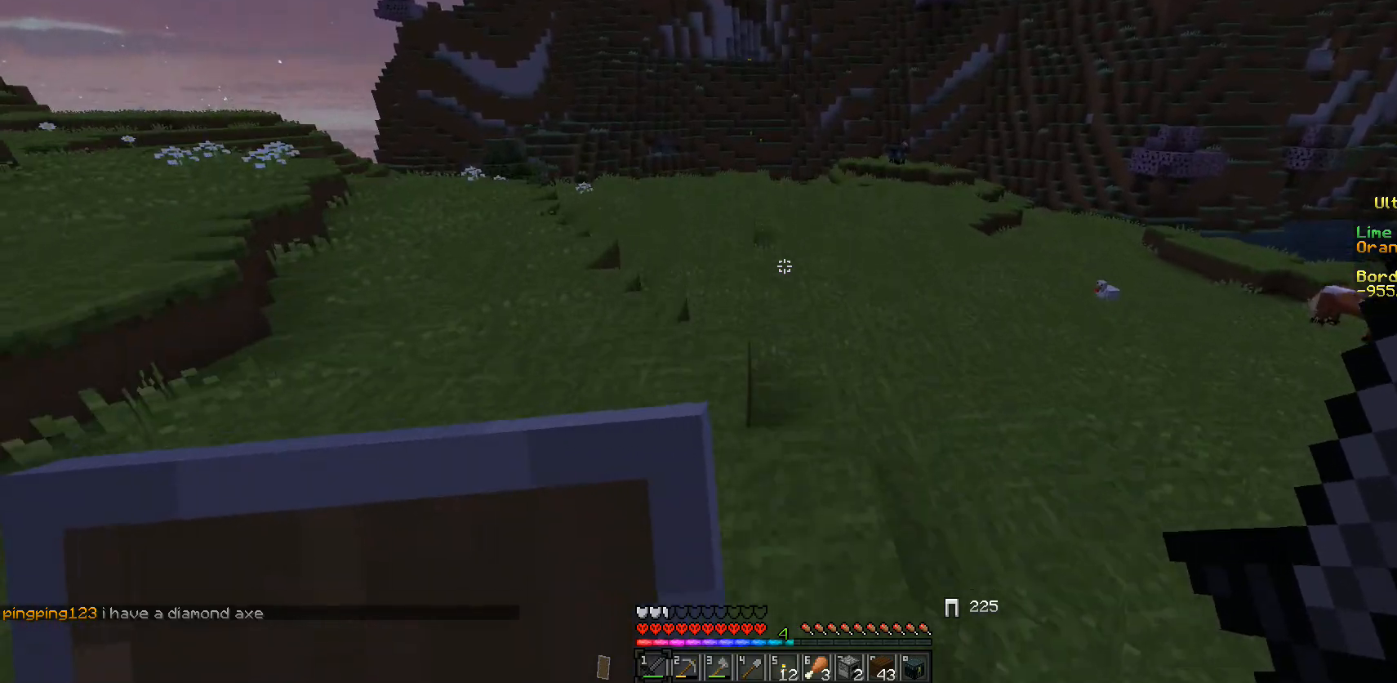
{"keys": ["w"], "mouse": [], "events": []}
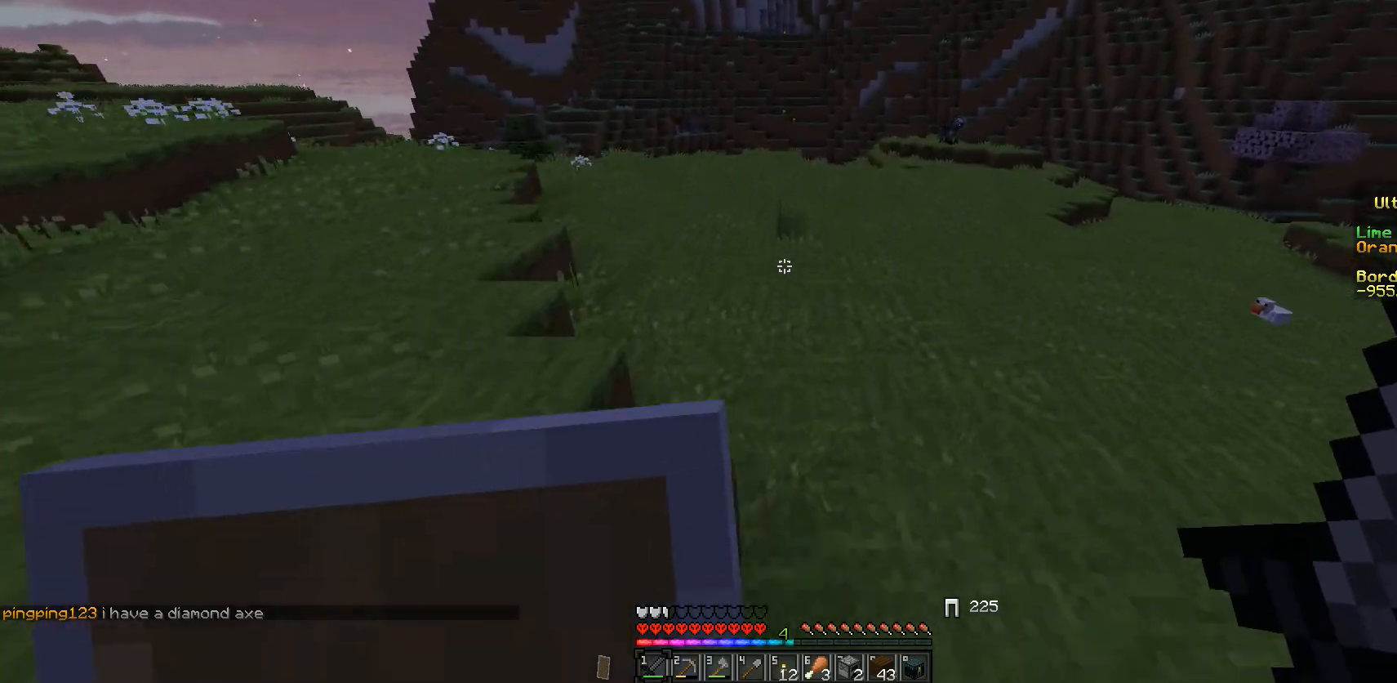
{"keys": ["w"], "mouse": [], "events": []}
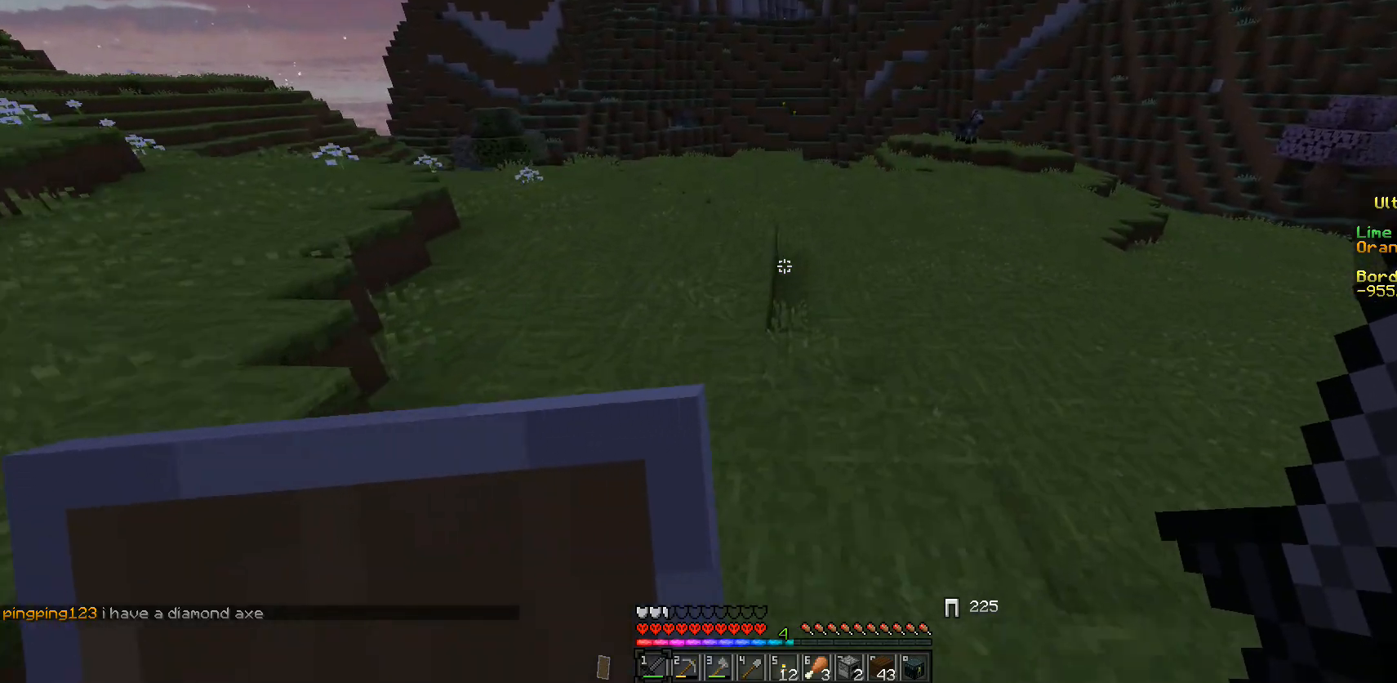
{"keys": ["w"], "mouse": [], "events": []}
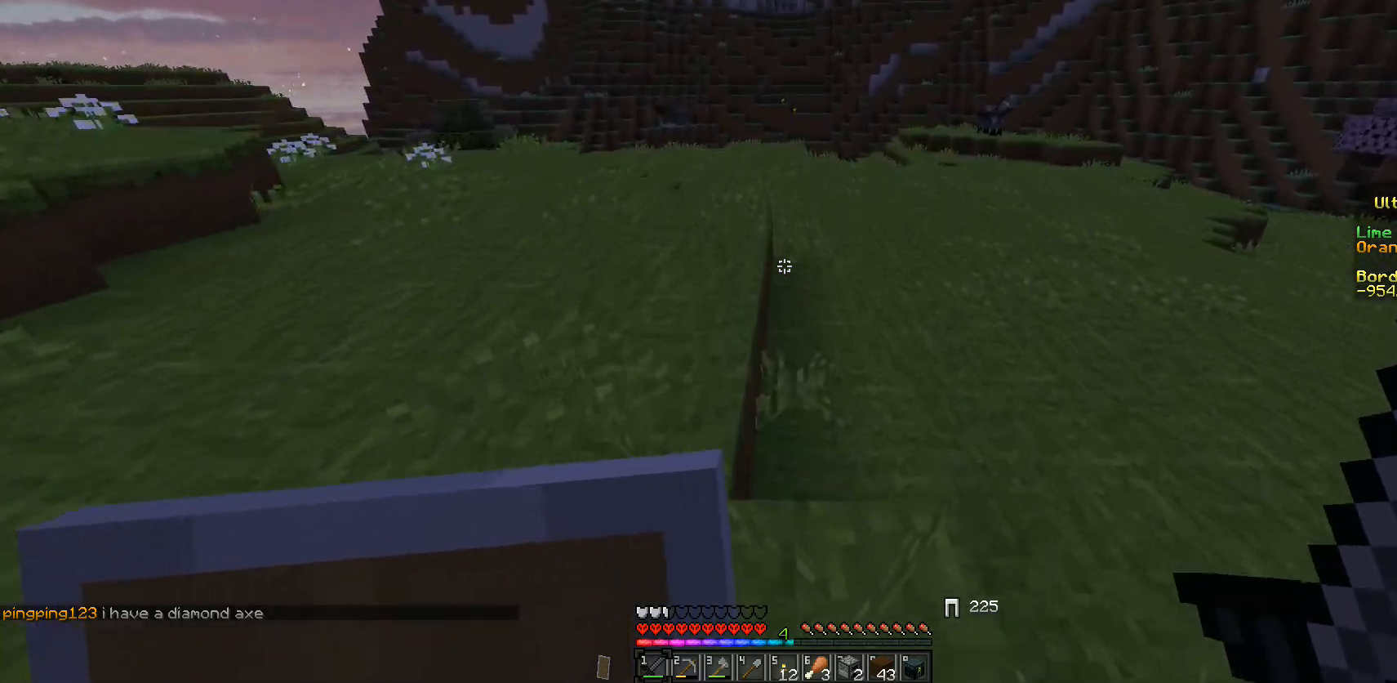
{"keys": ["w"], "mouse": [], "events": []}
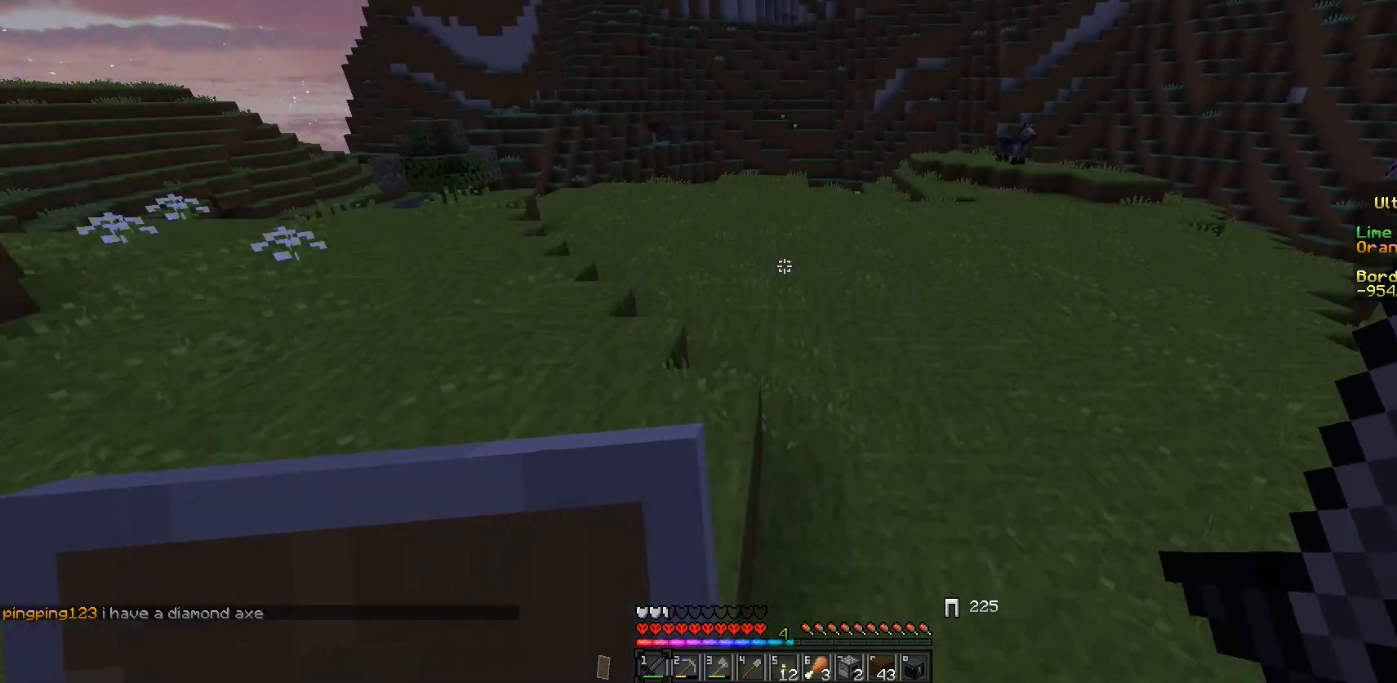
{"keys": ["w"], "mouse": [], "events": []}
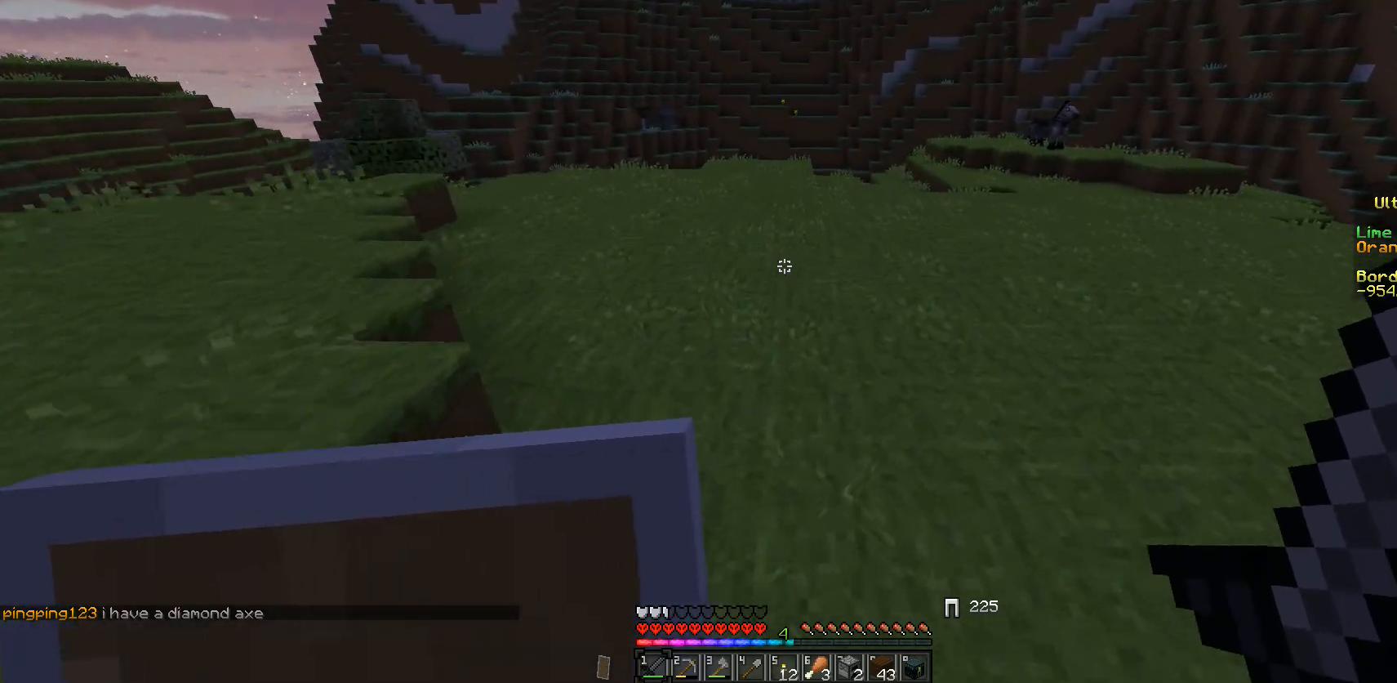
{"keys": ["d"], "mouse": [], "events": [[117, "w", "up"], [433, "d", "down"]]}
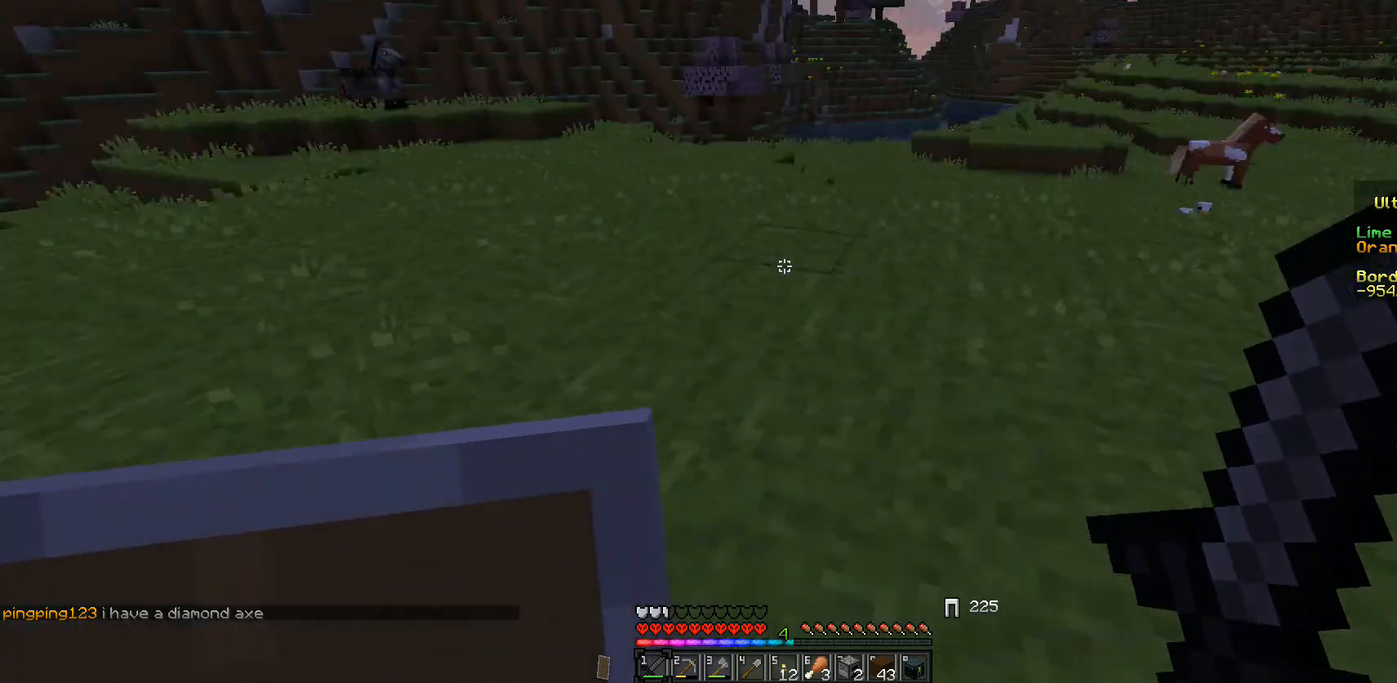
{"keys": ["w"], "mouse": [], "events": [[83, "w", "down"], [133, "d", "up"]]}
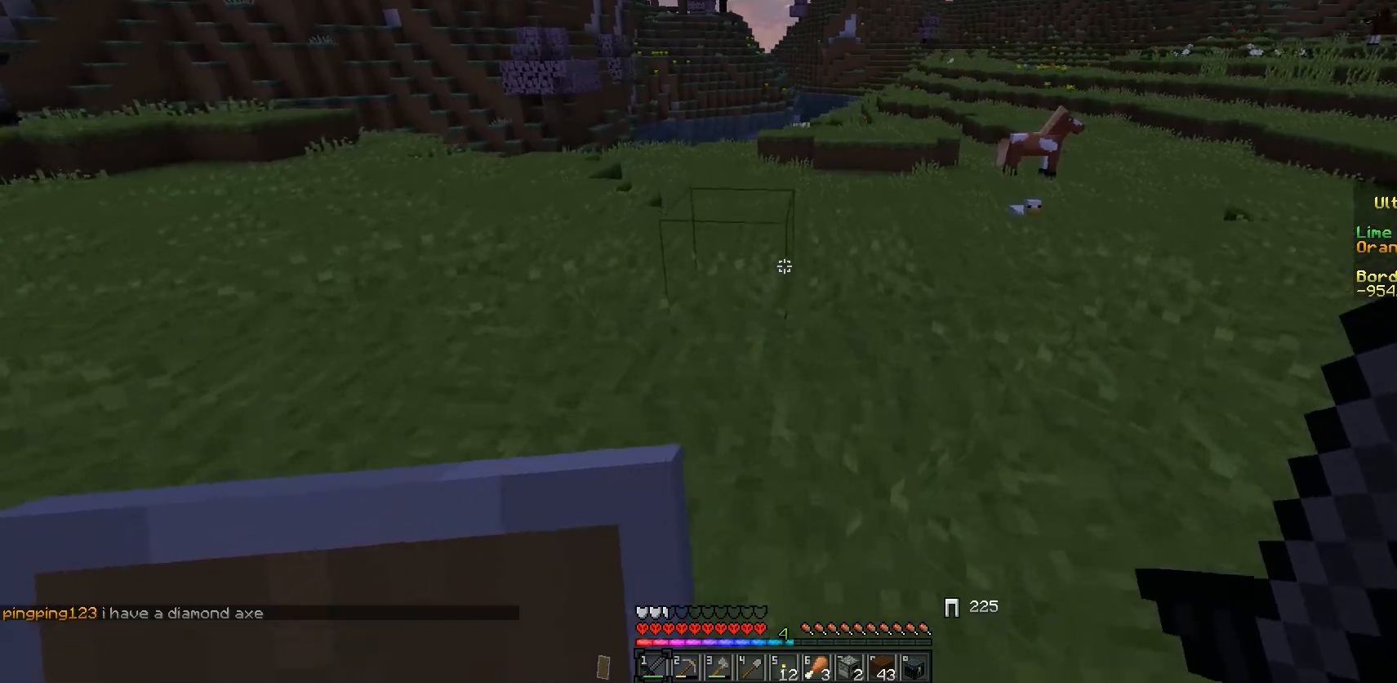
{"keys": ["w"], "mouse": [], "events": []}